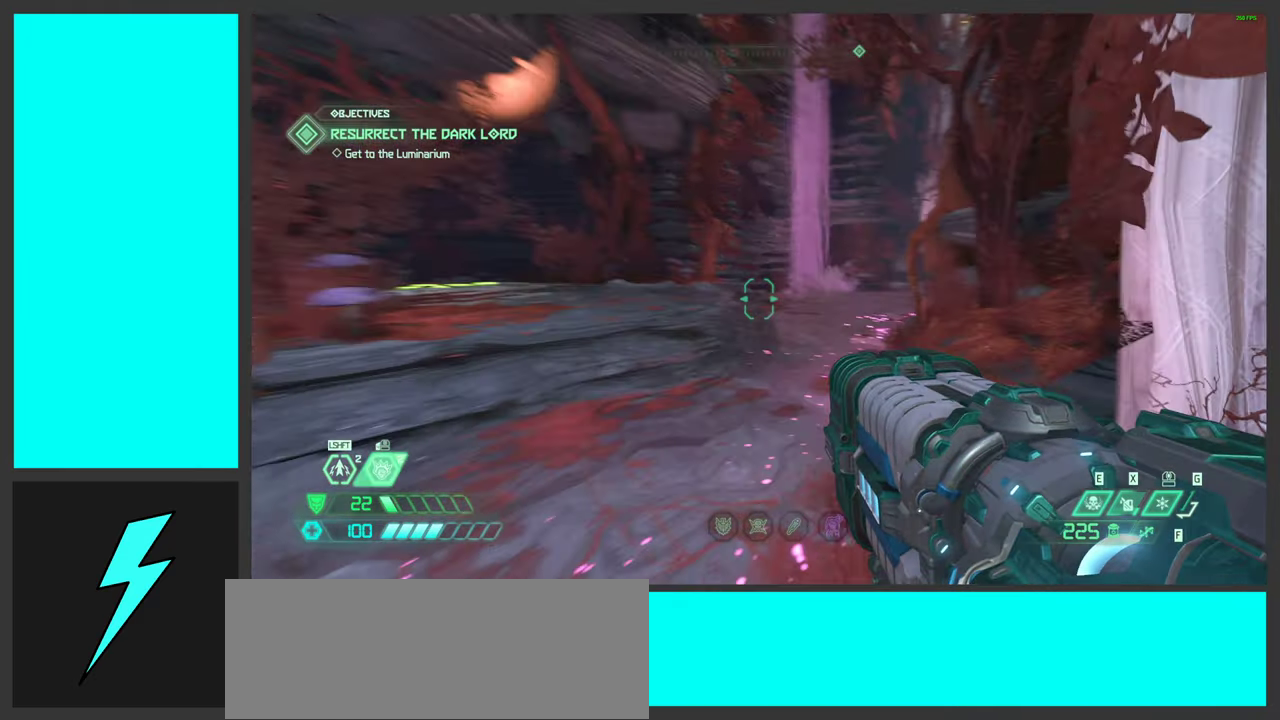
Gameplay with keyboard and mouse; each line is a JSON object with the keys and mouse buttons held at the frame after it. "events" lists presses ("down") and releases ("up") of ".", "/", "0", "1", "2", "3", "4", "5", "6", "7", "8", "9", "a", "alt_l", "alt_r", "b", "c", "caps_lock", "comma", "ctrl", "d", "e", "equals", "f", "g", "h", "i", "j", "k", "l", "lbracket", "m", "minus", "n", "o", "p", "q", "quote", "r", "rbracket", "s", "semicolon", "shift", "space", "super_l", "super_r", "t", "tab", "tilde", "u", "v", "w", "x", "y", "z", "mouse_left", "mouse_wheel", "mouse_right", "mouse_mb4" and "mouse_mb5" between this image and that frame as [ms after this image, input, new state], when the widget could be followed in between. "mouse_left", "mouse_wheel", "mouse_right", "mouse_mb4", "mouse_mb5" = the "left", "wheel", "right", "mb4", "mb5" buttons of the "mouse" list. No other keys are recorded. "wheel" means that the mouse wheel is clicked or scrolled. Mouse movement is not recorded.
{"keys": ["shift", "w"], "mouse": [], "events": [[417, "shift", "down"]]}
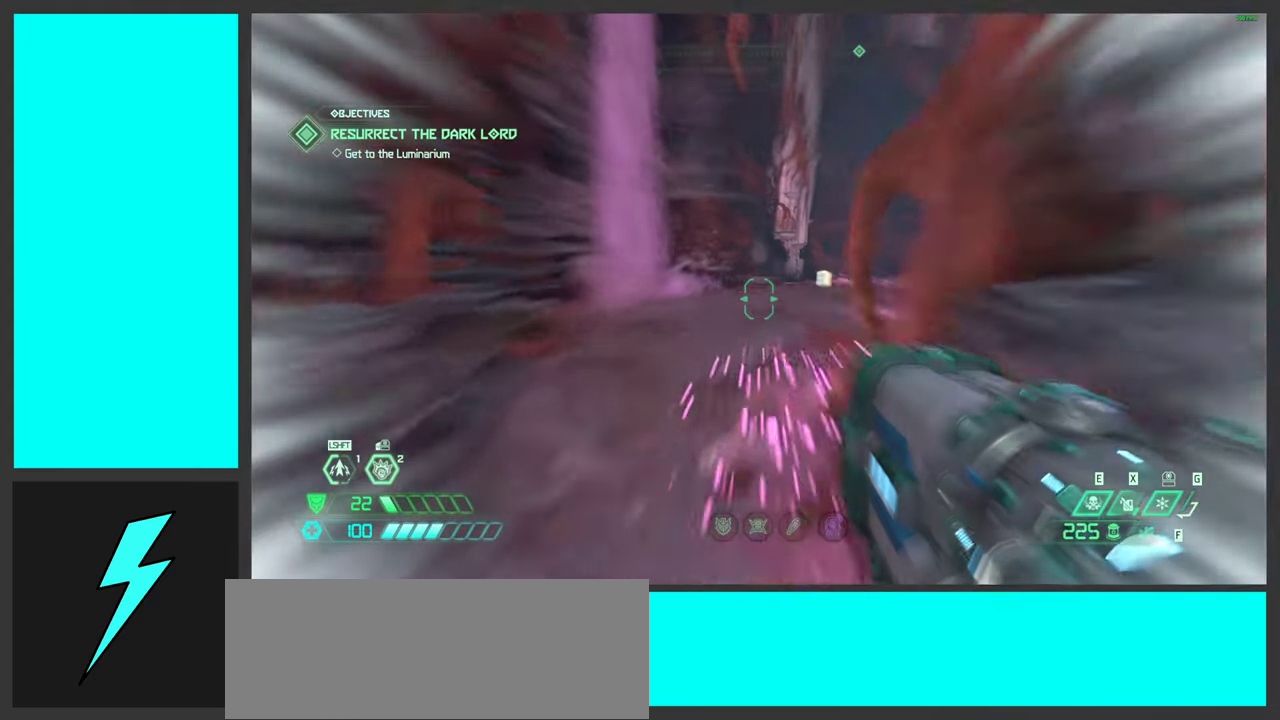
{"keys": ["a", "w"], "mouse": [], "events": [[100, "shift", "up"], [450, "a", "down"]]}
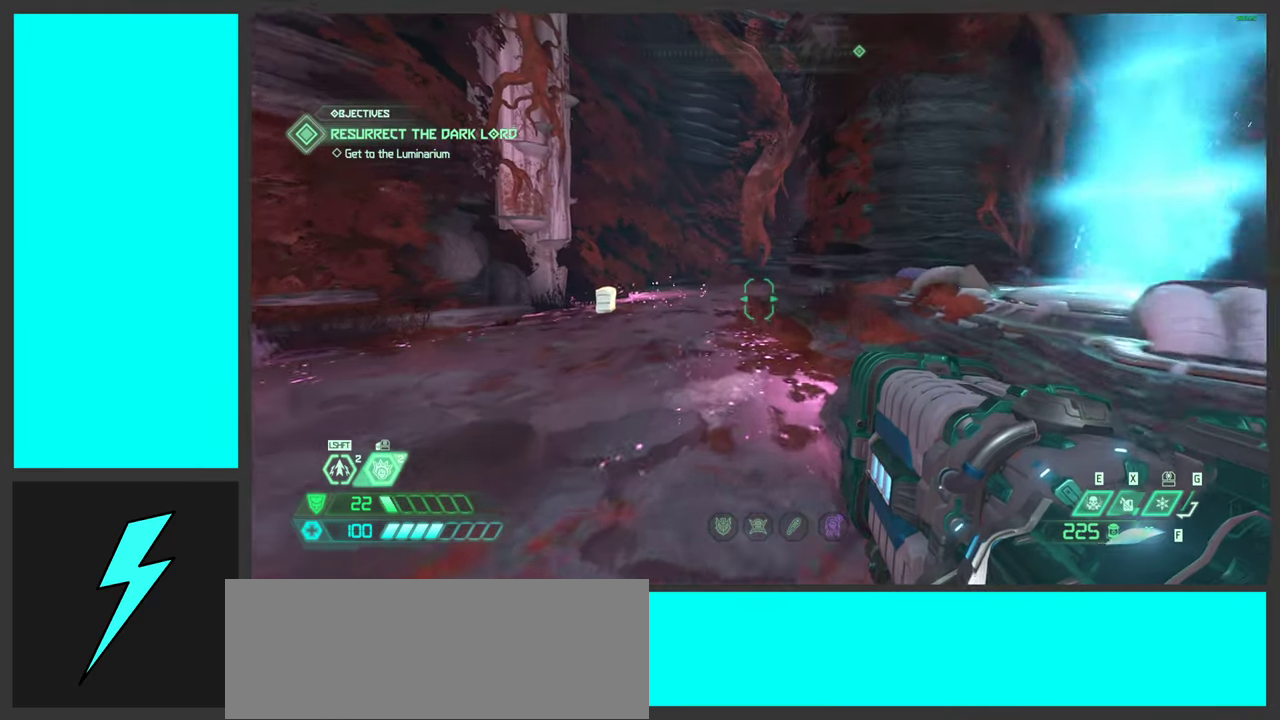
{"keys": ["shift", "w"], "mouse": [], "events": [[167, "a", "up"], [467, "shift", "down"]]}
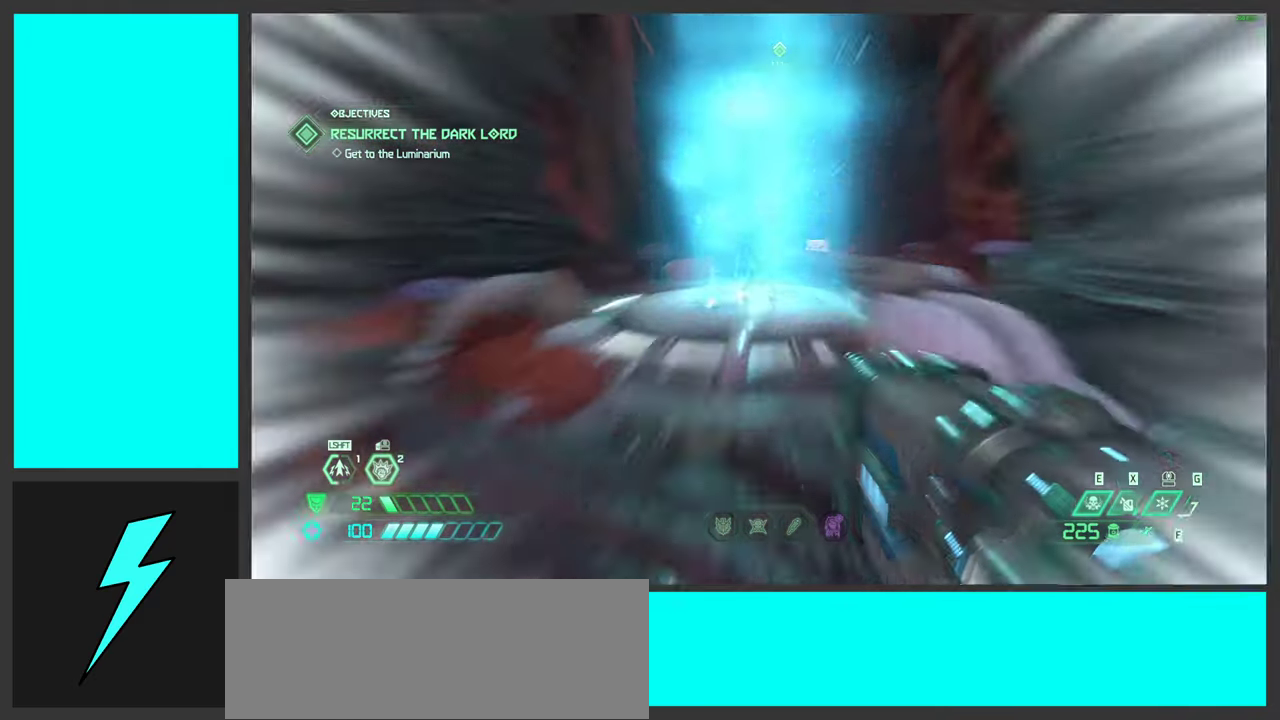
{"keys": [], "mouse": [], "events": [[33, "w", "up"], [83, "shift", "up"], [300, "s", "down"], [417, "s", "up"]]}
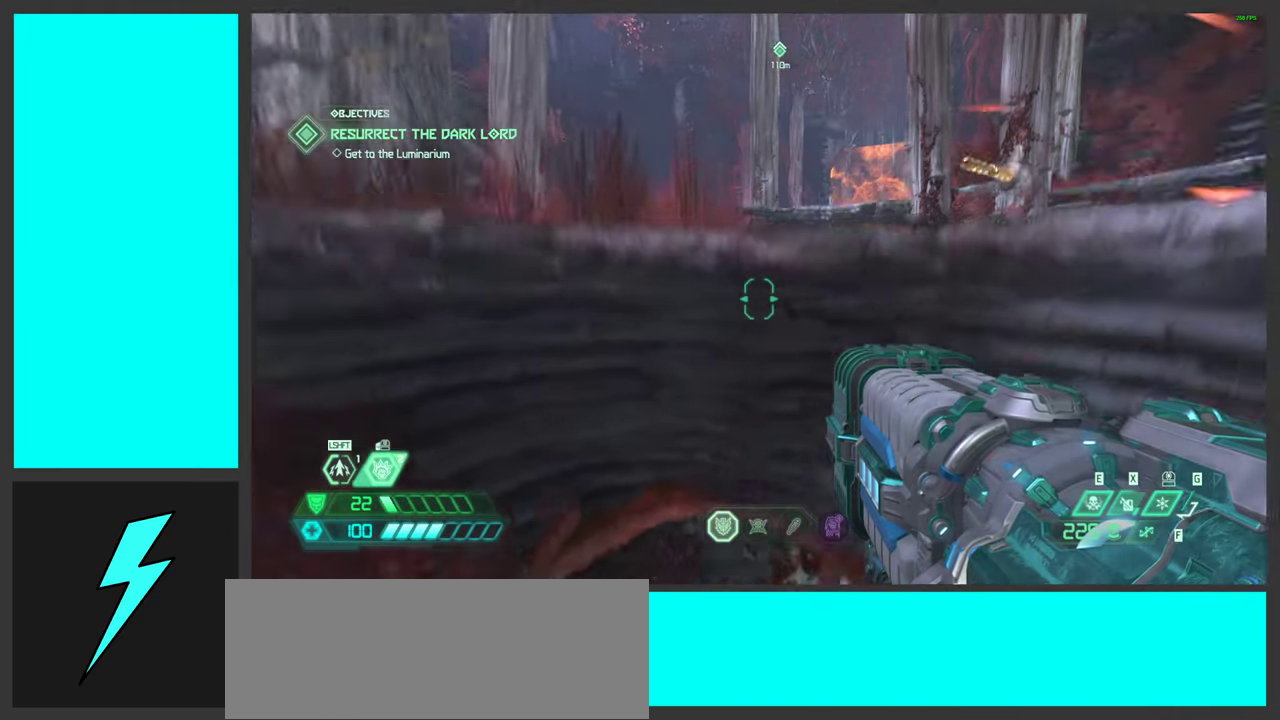
{"keys": ["w"], "mouse": [], "events": [[100, "d", "down"], [183, "2", "down"], [283, "2", "up"], [433, "w", "down"], [483, "d", "up"]]}
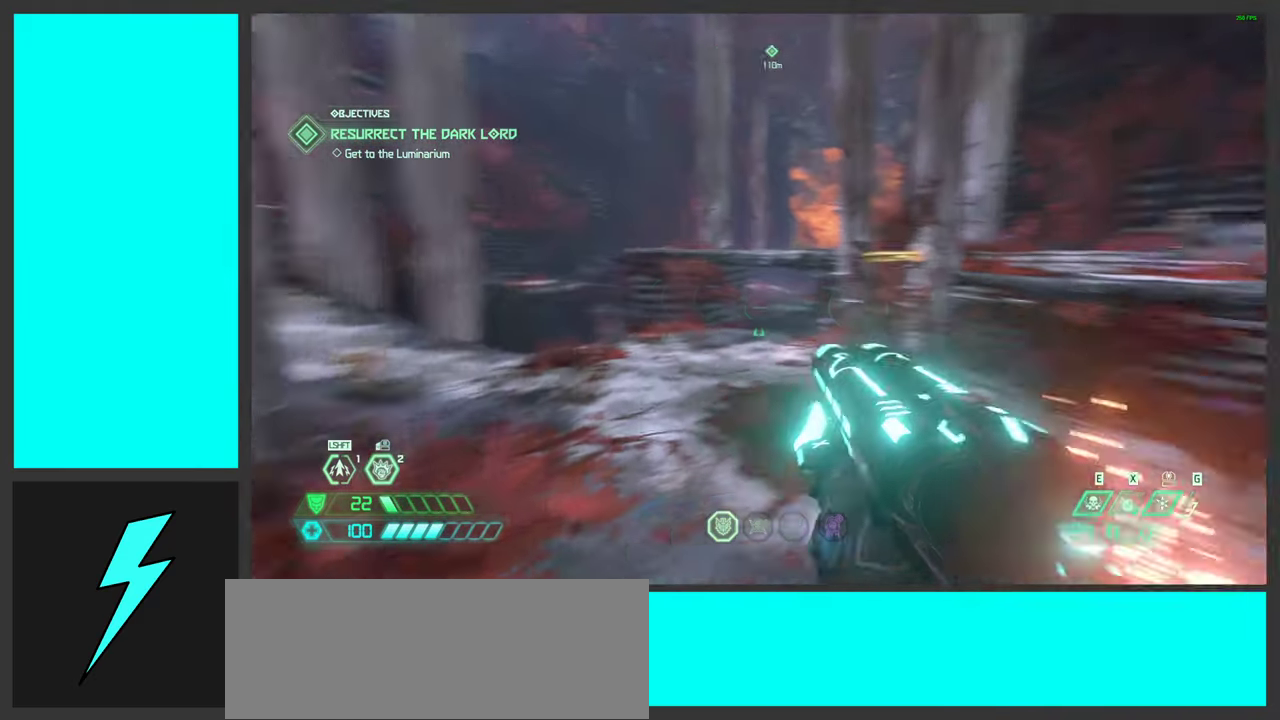
{"keys": ["a"], "mouse": [], "events": [[33, "a", "down"], [183, "space", "down"], [233, "w", "up"], [350, "space", "up"]]}
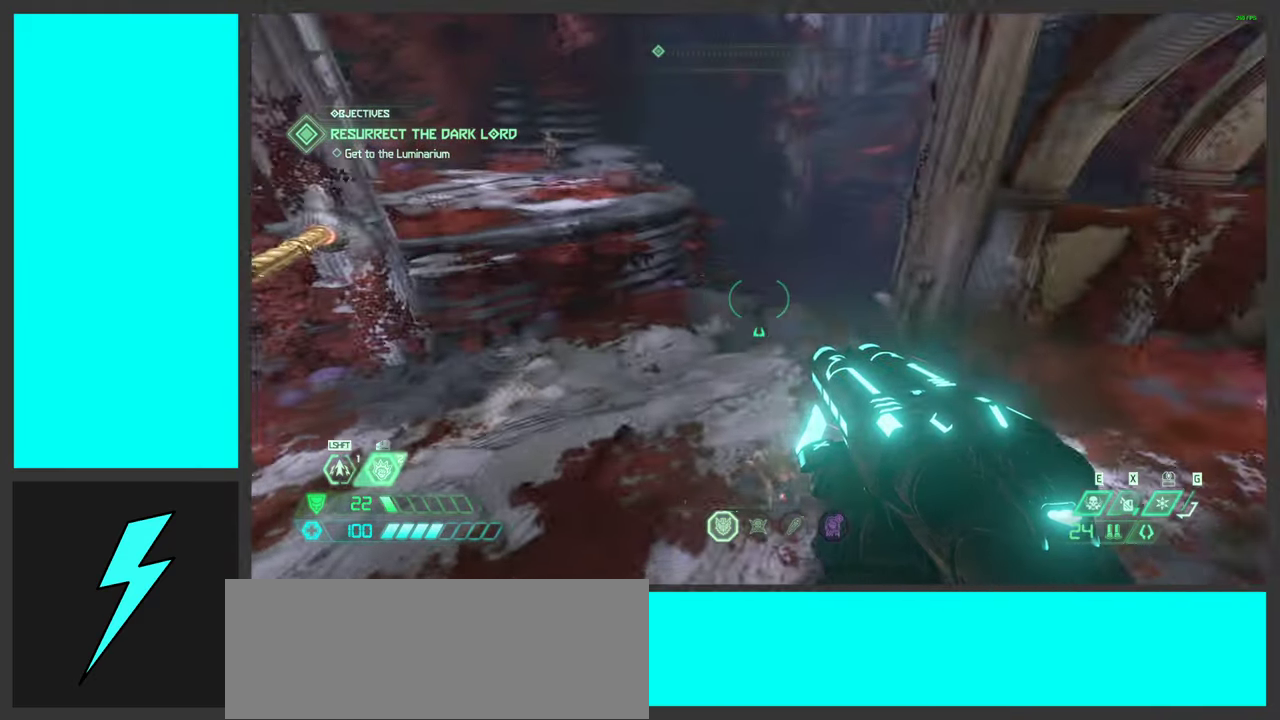
{"keys": ["a"], "mouse": [], "events": [[17, "s", "down"], [417, "s", "up"]]}
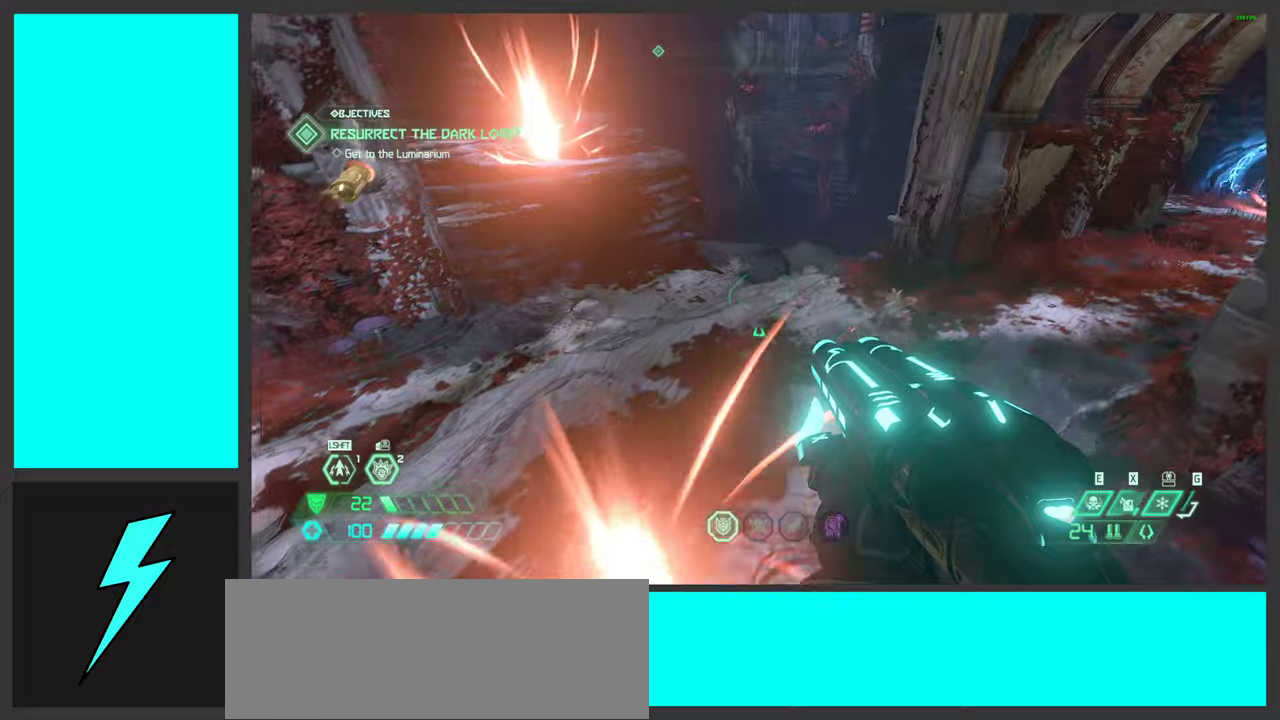
{"keys": ["a", "space", "w"], "mouse": [], "events": [[167, "w", "down"], [450, "space", "down"]]}
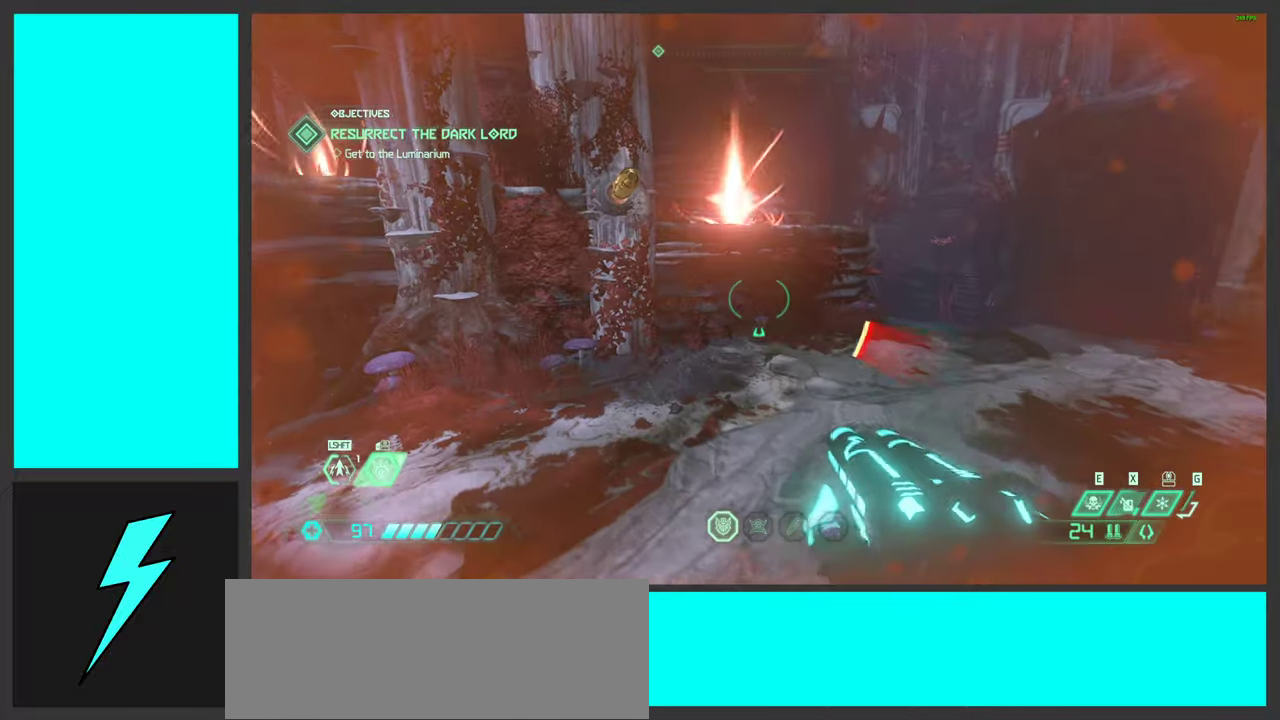
{"keys": ["d", "space", "w"], "mouse": [], "events": [[100, "d", "down"], [100, "space", "up"], [150, "a", "up"], [200, "space", "down"], [350, "space", "up"], [467, "space", "down"]]}
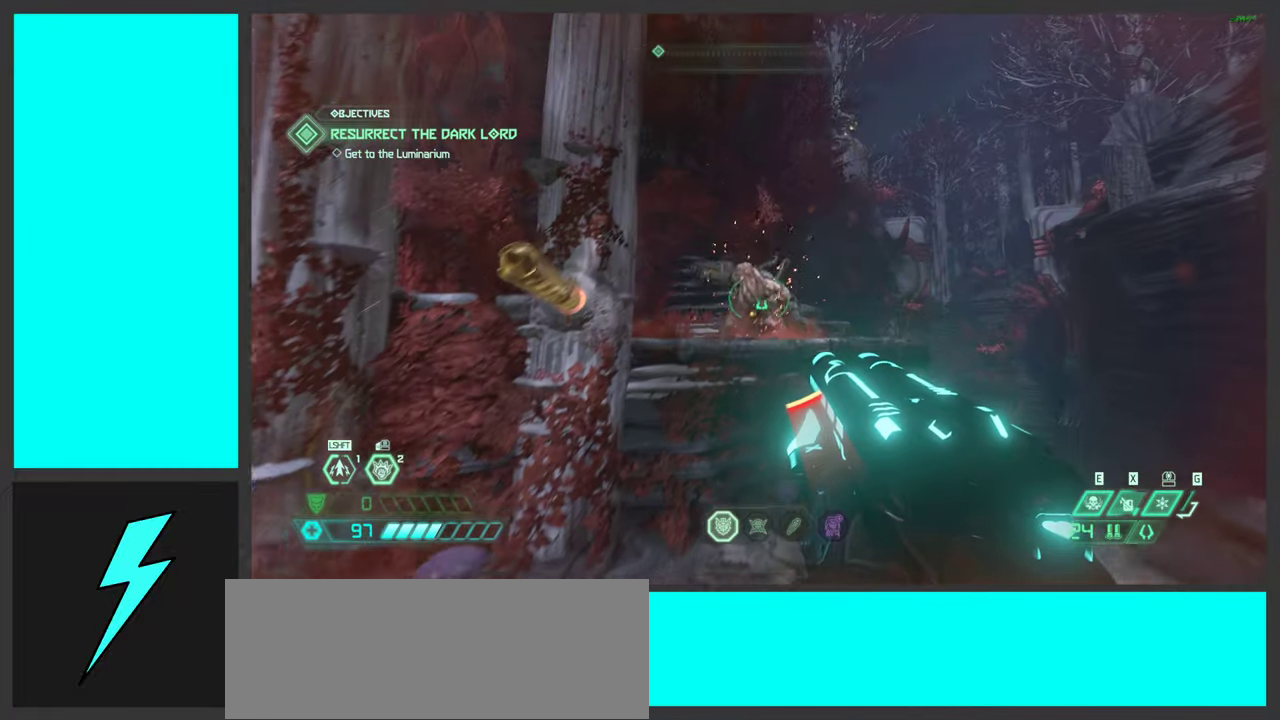
{"keys": [], "mouse": [], "events": [[84, "mouse_right", "down"], [100, "w", "up"], [167, "space", "up"], [234, "mouse_right", "up"], [250, "d", "up"]]}
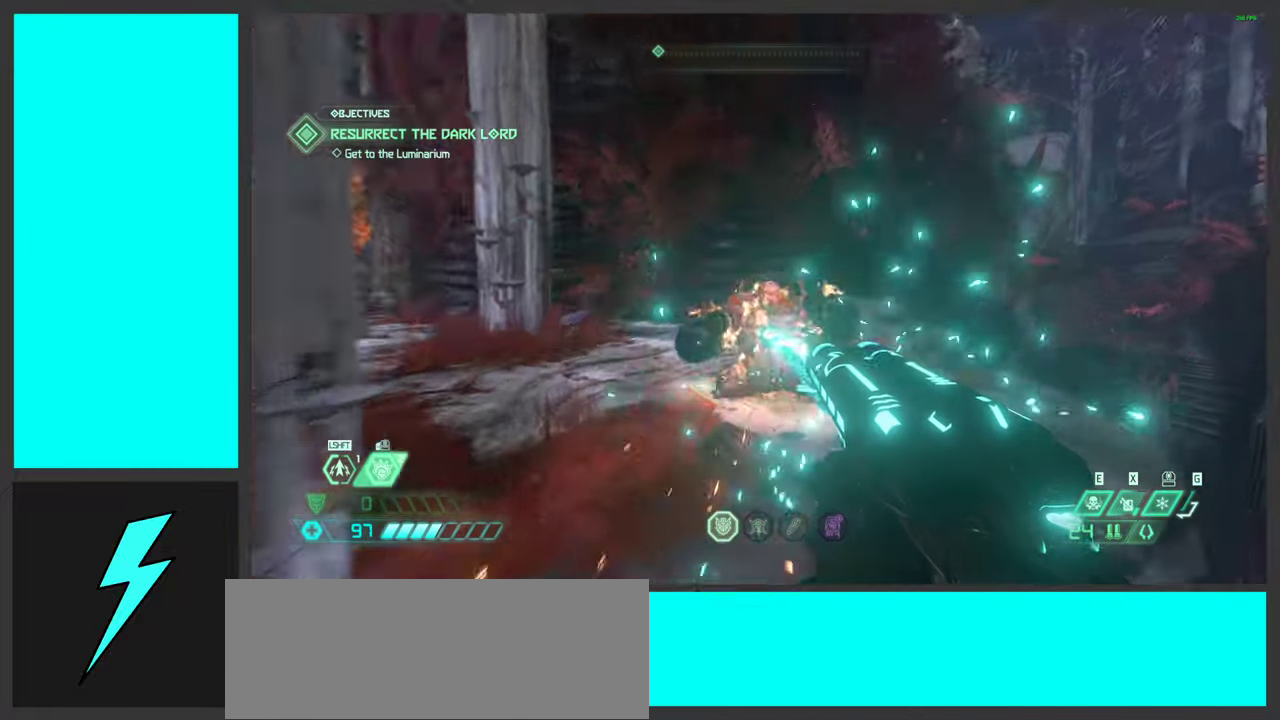
{"keys": [], "mouse": ["left", "mb5"], "events": [[234, "mouse_left", "down"], [267, "s", "down"], [434, "s", "up"], [467, "mouse_mb5", "down"]]}
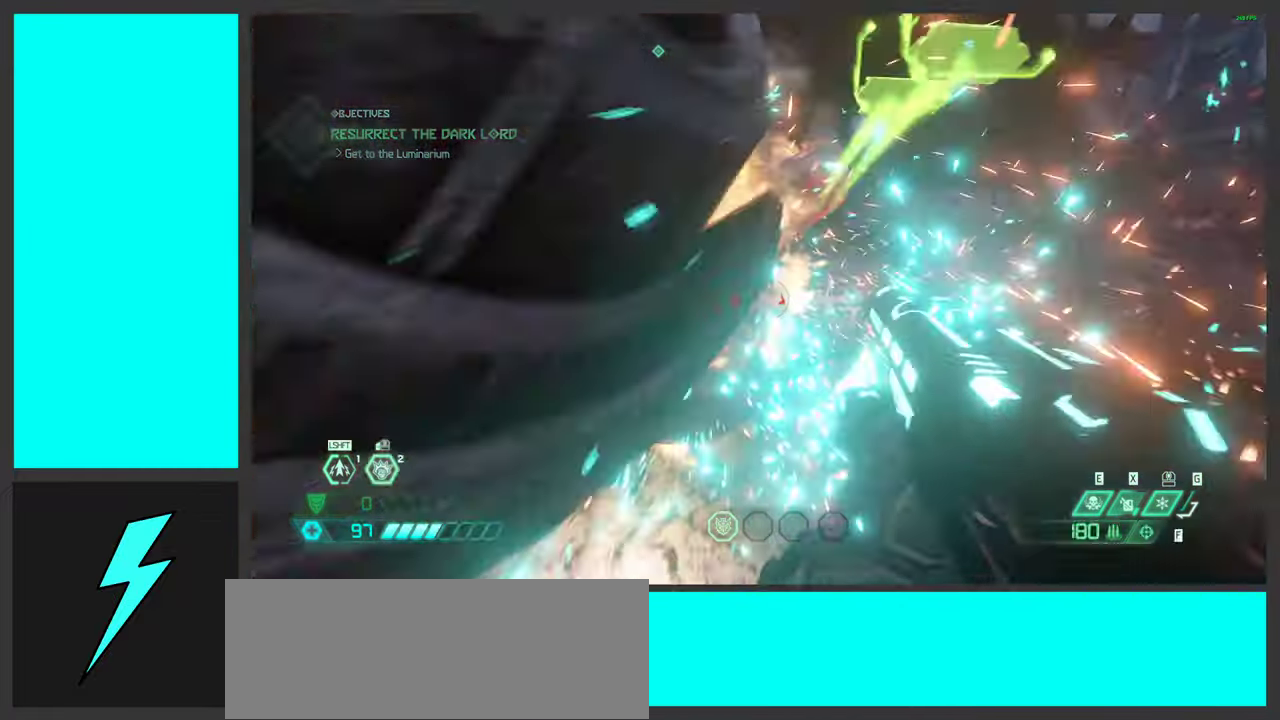
{"keys": ["w"], "mouse": ["left"], "events": [[134, "mouse_left", "up"], [134, "mouse_mb5", "up"], [150, "w", "down"], [234, "mouse_right", "down"], [317, "mouse_left", "down"], [384, "2", "down"], [484, "2", "up"], [484, "mouse_right", "up"]]}
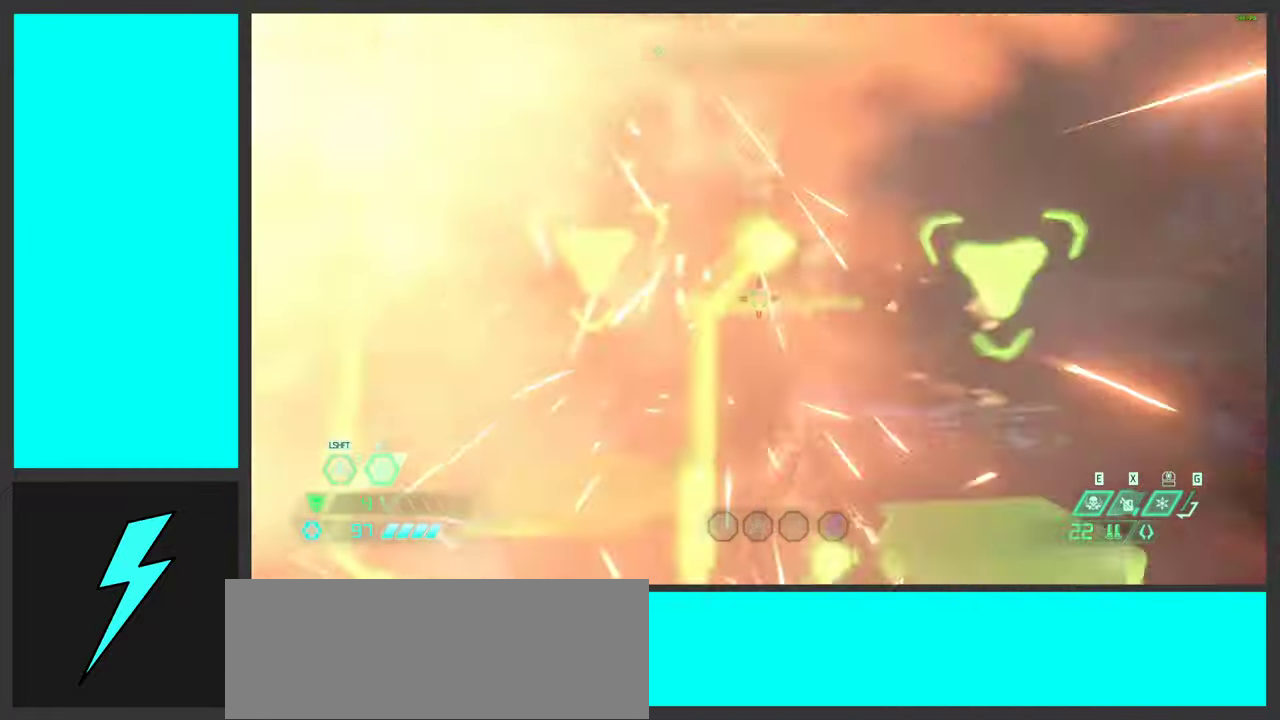
{"keys": ["d", "space"], "mouse": [], "events": [[17, "mouse_left", "up"], [34, "w", "up"], [84, "mouse_left", "down"], [150, "d", "down"], [300, "mouse_left", "up"], [417, "space", "down"]]}
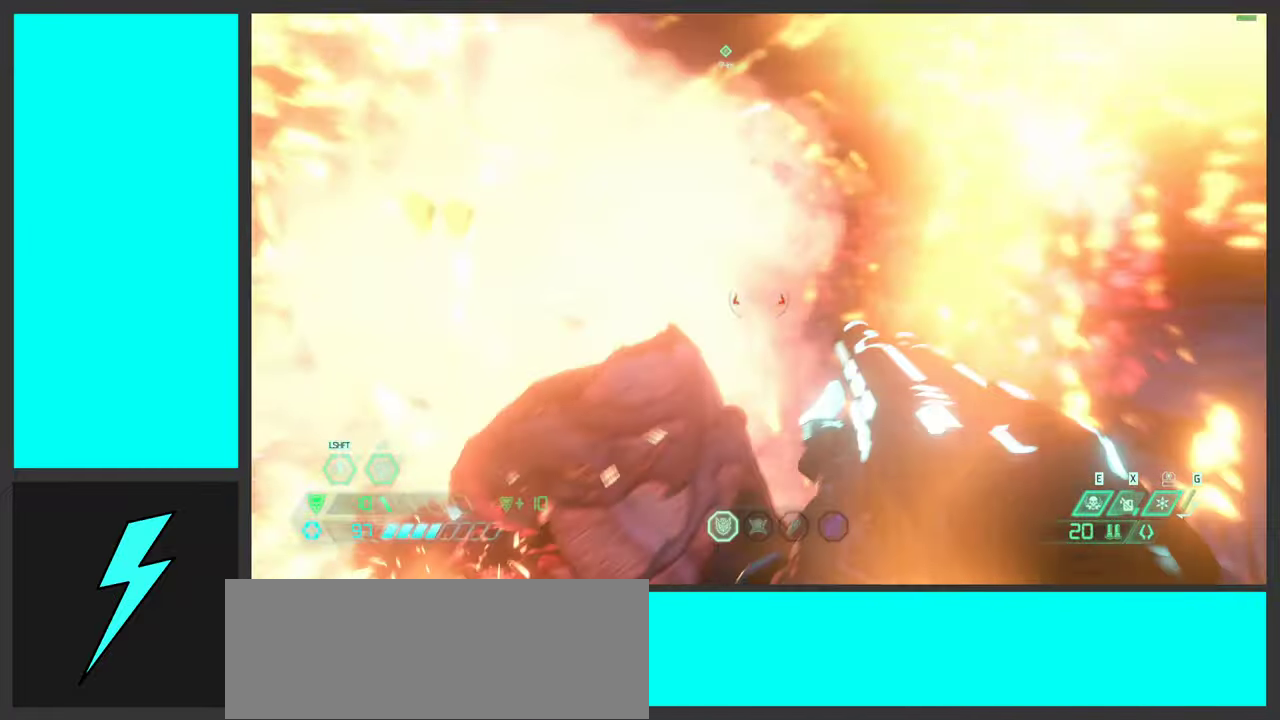
{"keys": ["a"], "mouse": [], "events": [[67, "a", "down"], [67, "space", "up"], [184, "space", "down"], [234, "d", "up"], [384, "space", "up"]]}
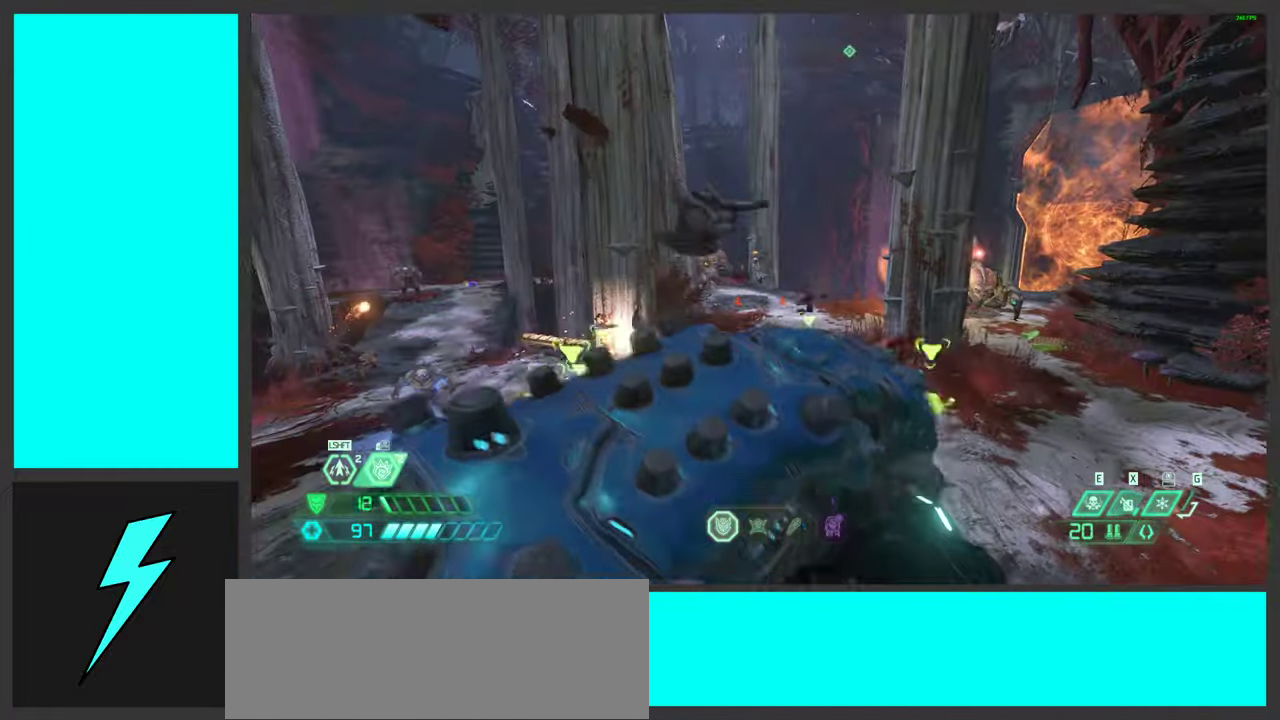
{"keys": ["d", "shift", "w"], "mouse": ["mb5"], "events": [[150, "shift", "down"], [250, "a", "up"], [250, "d", "down"], [250, "shift", "up"], [350, "w", "down"], [384, "mouse_mb5", "down"], [467, "shift", "down"]]}
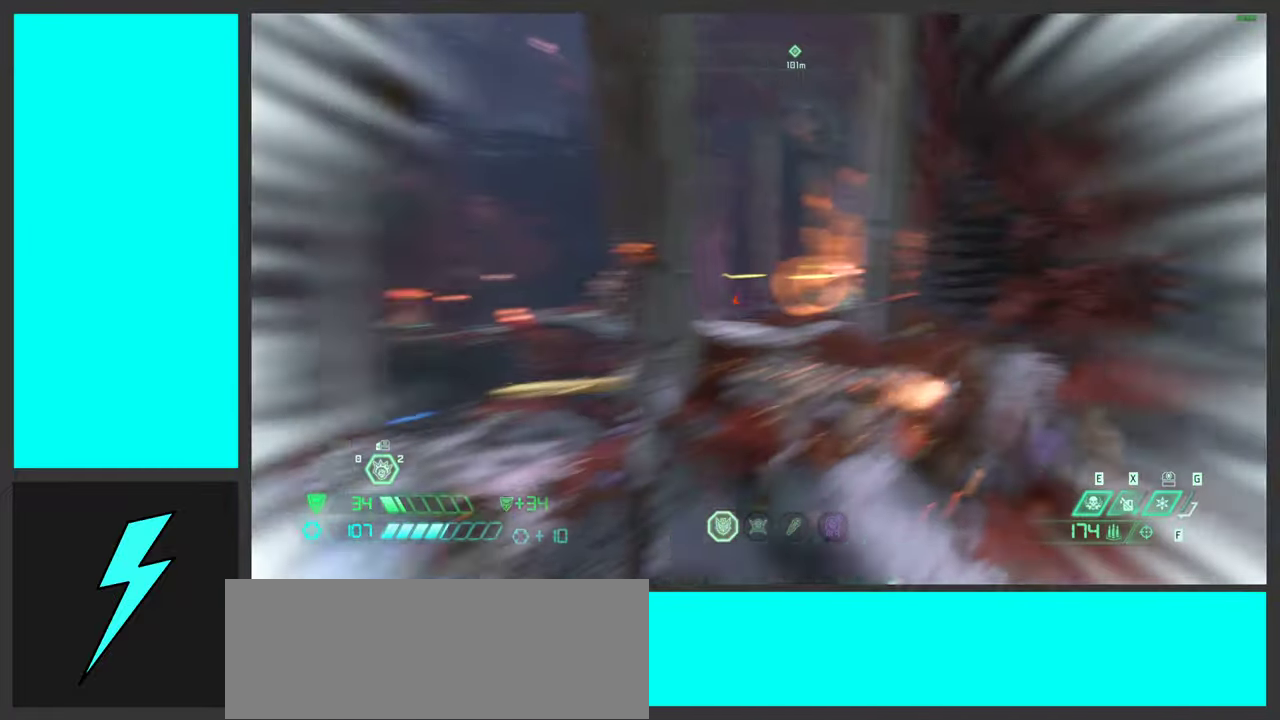
{"keys": ["d"], "mouse": [], "events": [[34, "mouse_mb5", "up"], [100, "shift", "up"], [400, "w", "up"]]}
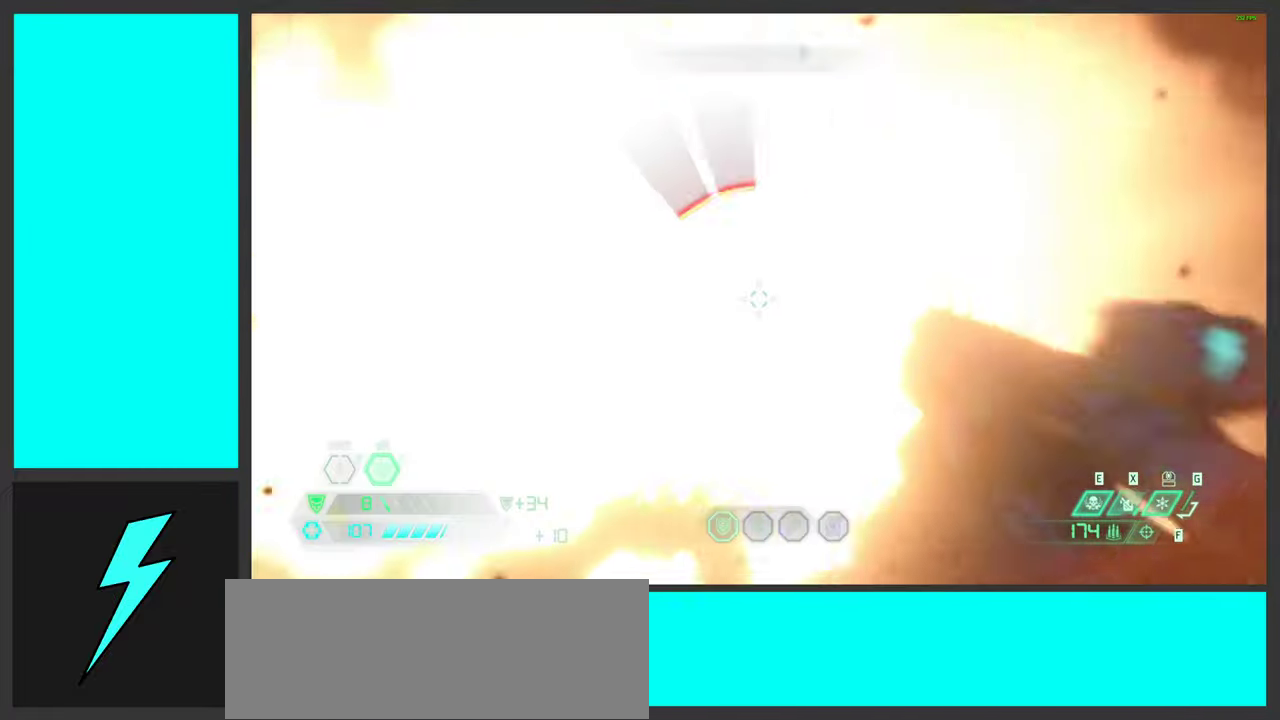
{"keys": ["d", "w"], "mouse": [], "events": [[150, "w", "down"], [317, "space", "down"], [450, "space", "up"]]}
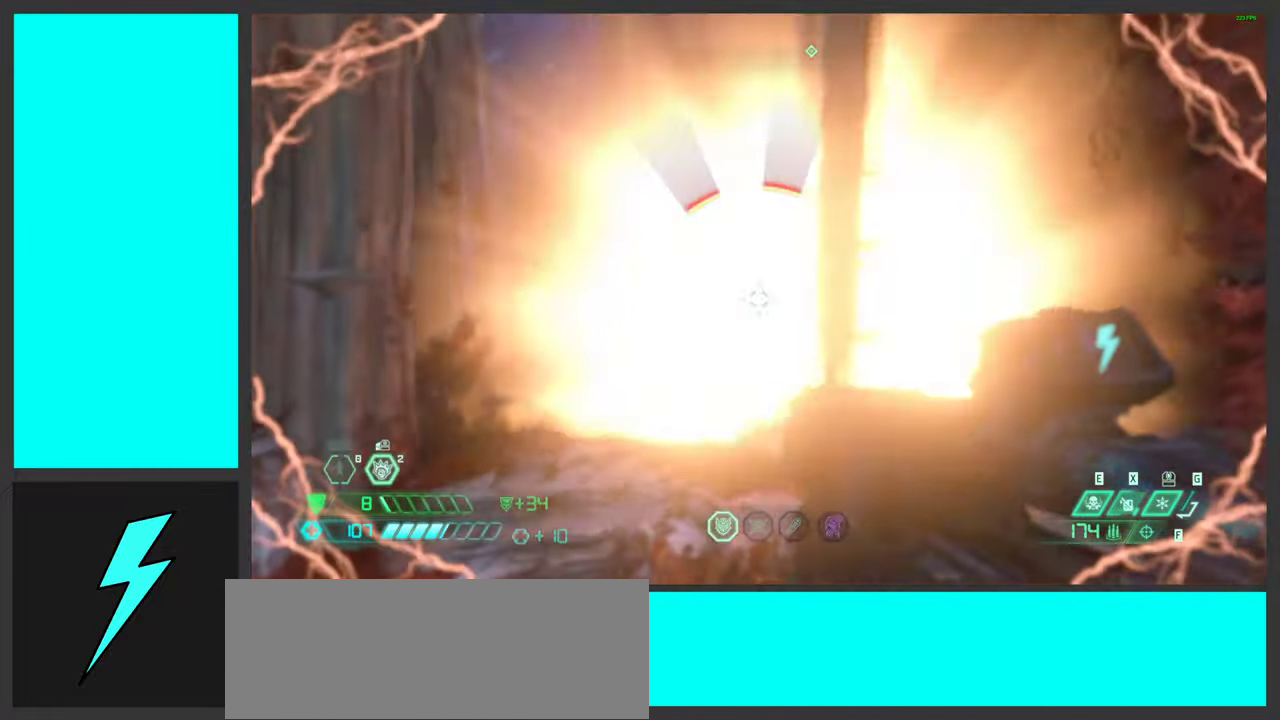
{"keys": ["d", "w"], "mouse": ["right"], "events": [[150, "w", "up"], [316, "ctrl", "down"], [383, "mouse_right", "down"], [500, "ctrl", "up"], [500, "w", "down"]]}
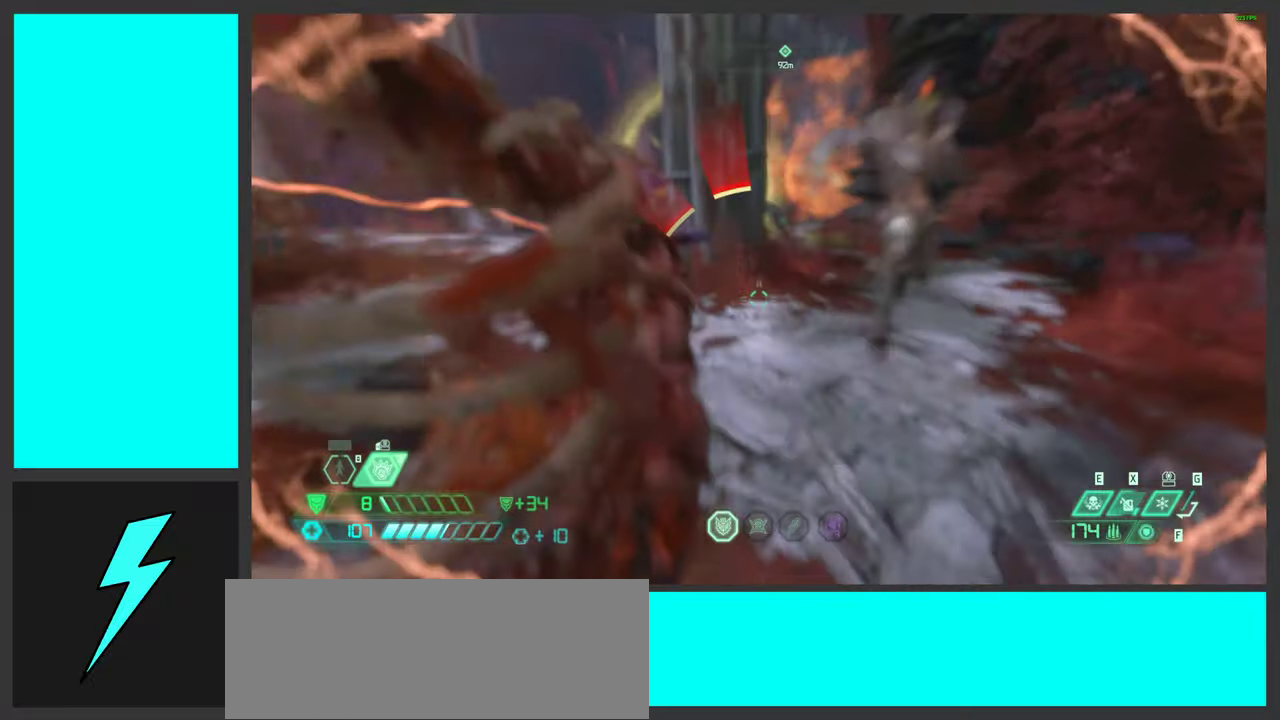
{"keys": ["d", "w"], "mouse": ["right"], "events": []}
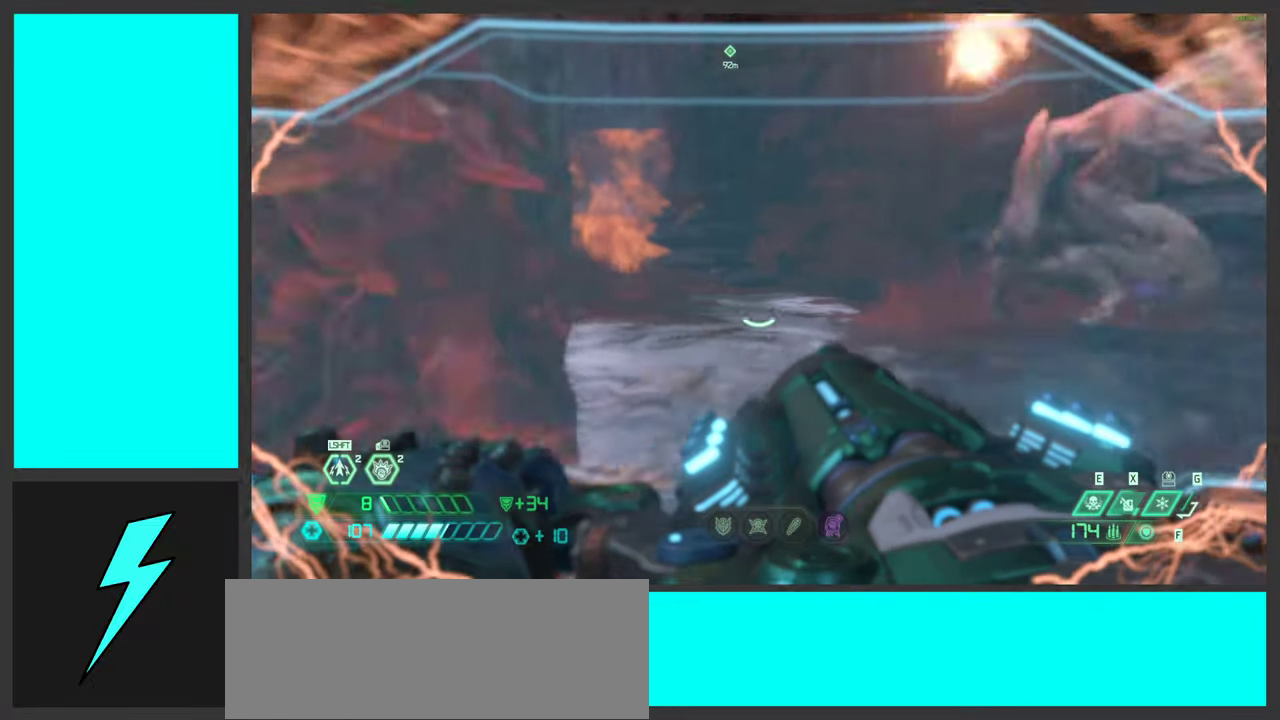
{"keys": ["a", "w"], "mouse": ["left", "right"], "events": [[283, "d", "up"], [350, "mouse_left", "down"], [500, "a", "down"]]}
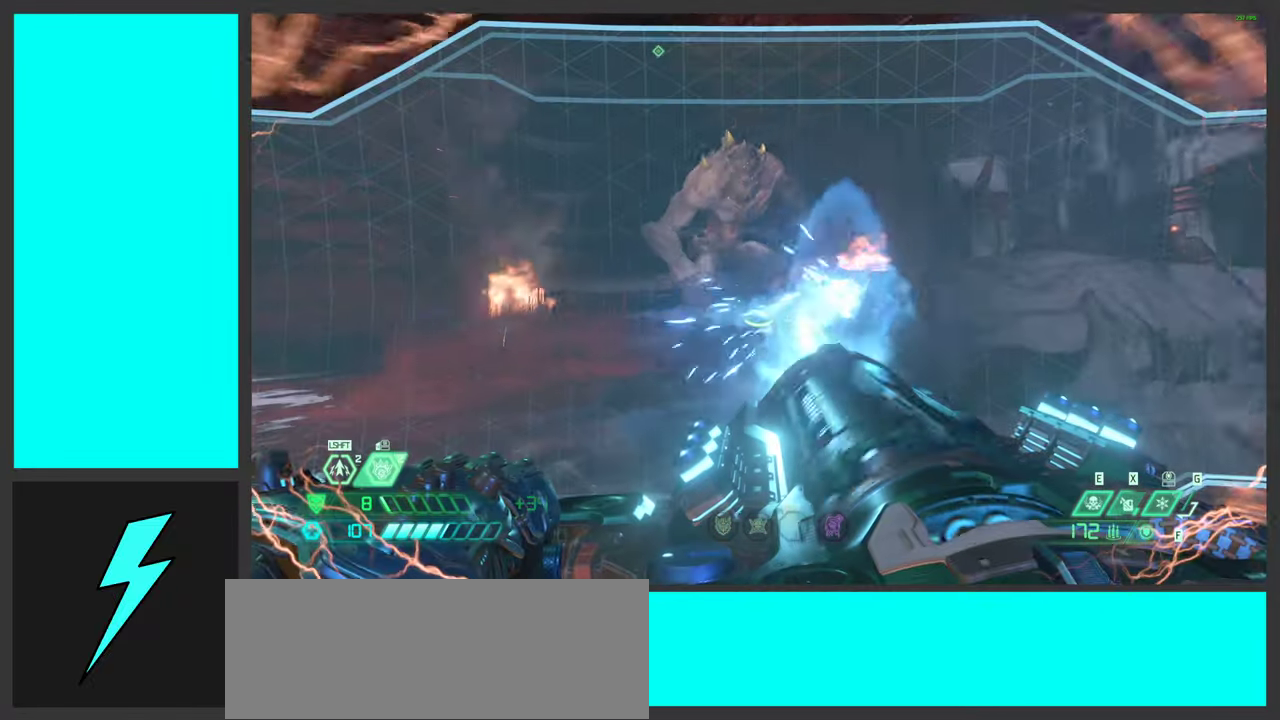
{"keys": [], "mouse": ["left", "right"], "events": [[150, "a", "up"], [383, "w", "up"]]}
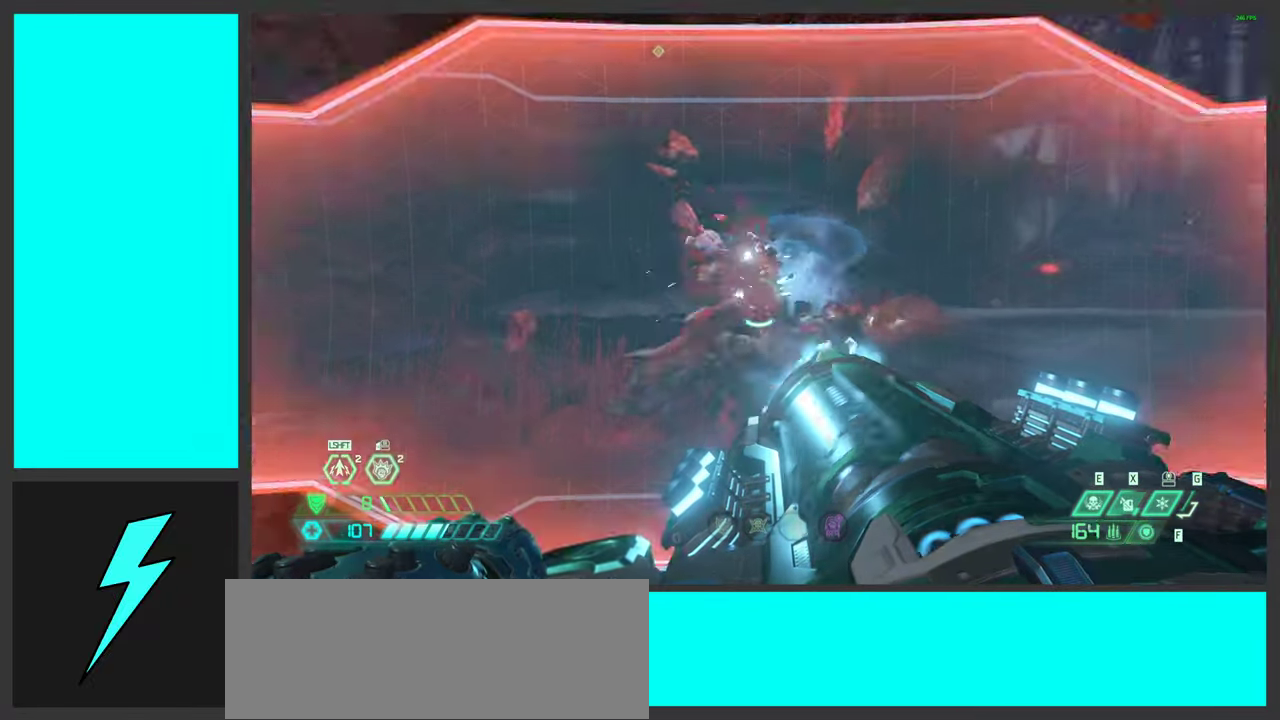
{"keys": [], "mouse": ["right"], "events": [[366, "mouse_left", "up"]]}
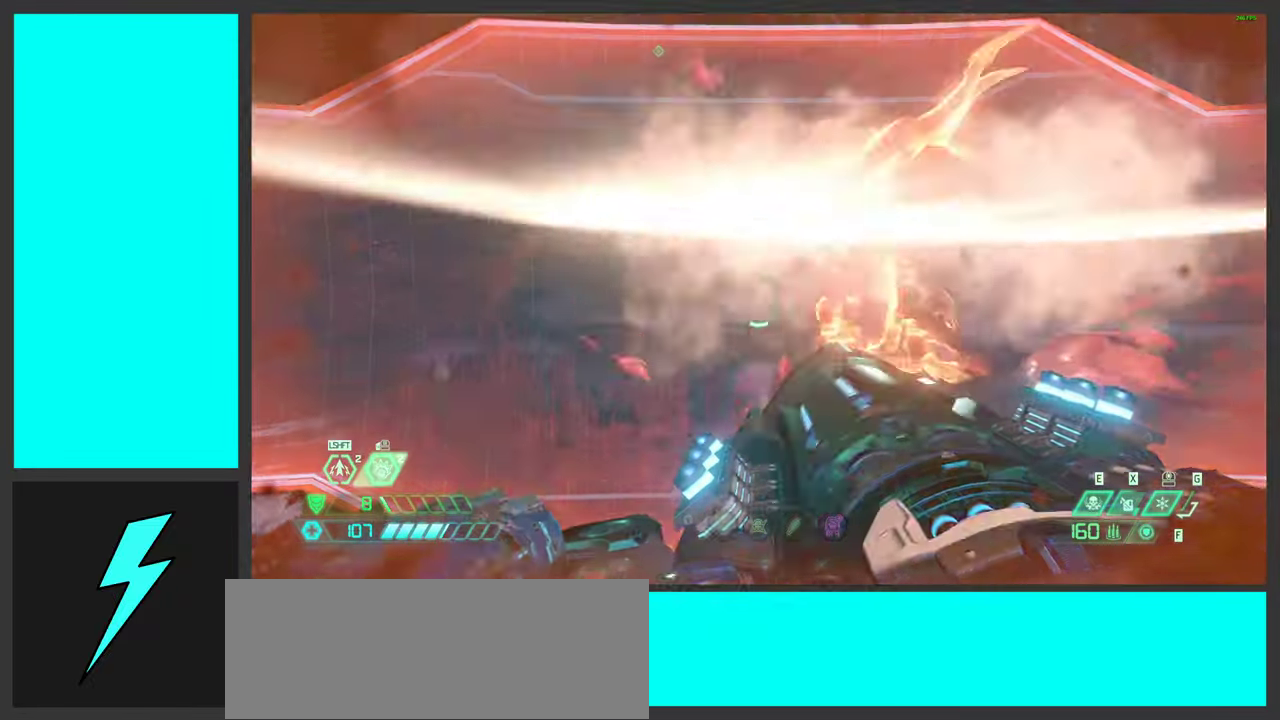
{"keys": [], "mouse": [], "events": [[33, "mouse_mb4", "down"], [266, "mouse_mb4", "up"], [500, "mouse_right", "up"]]}
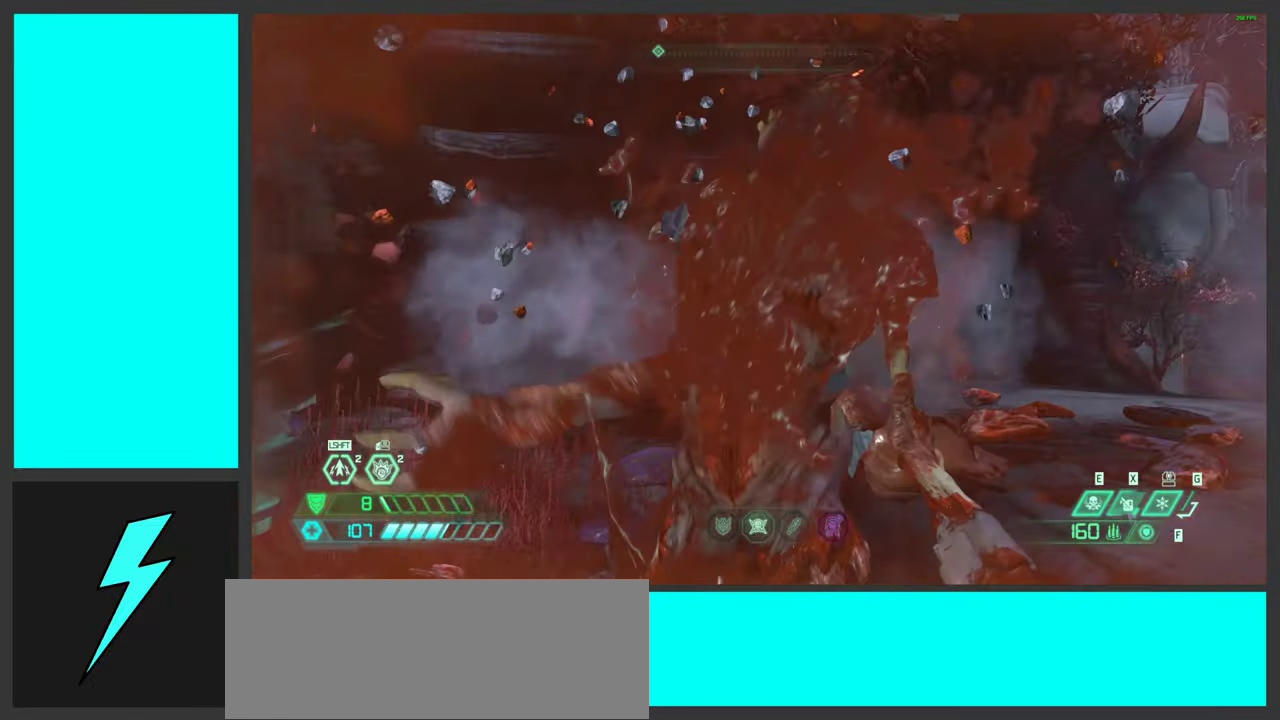
{"keys": ["w"], "mouse": [], "events": [[250, "w", "down"]]}
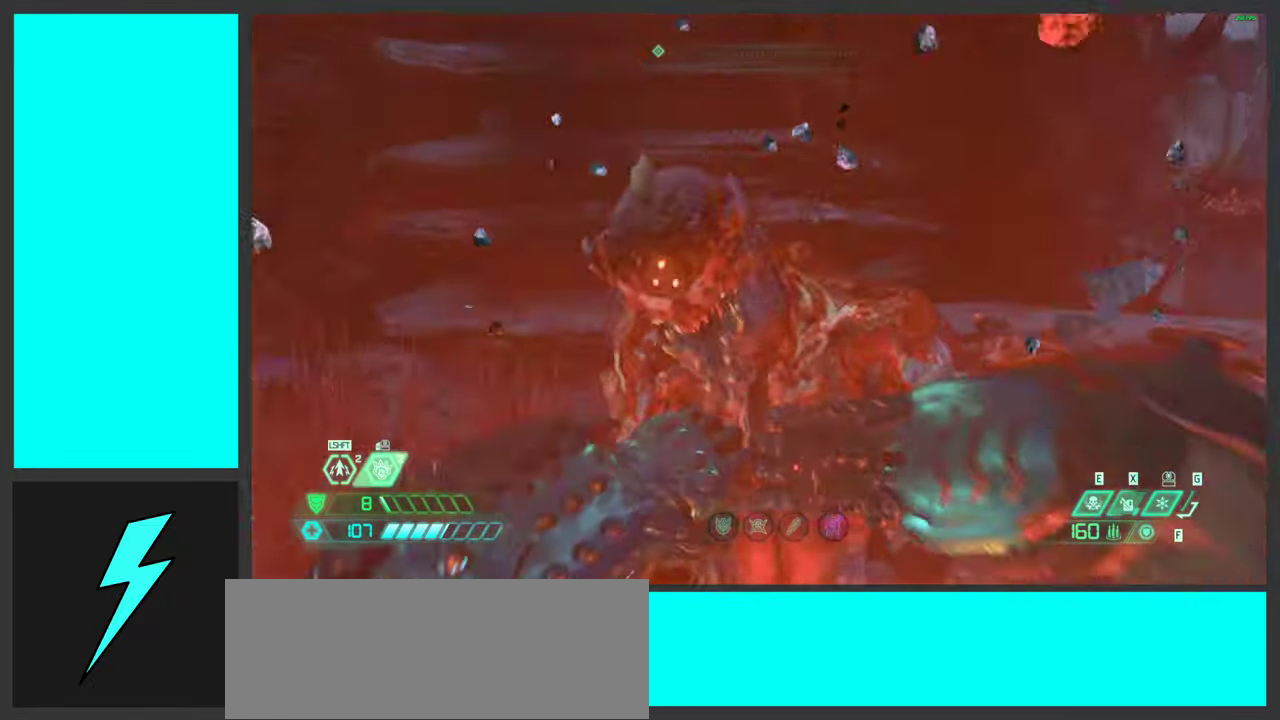
{"keys": ["w"], "mouse": [], "events": []}
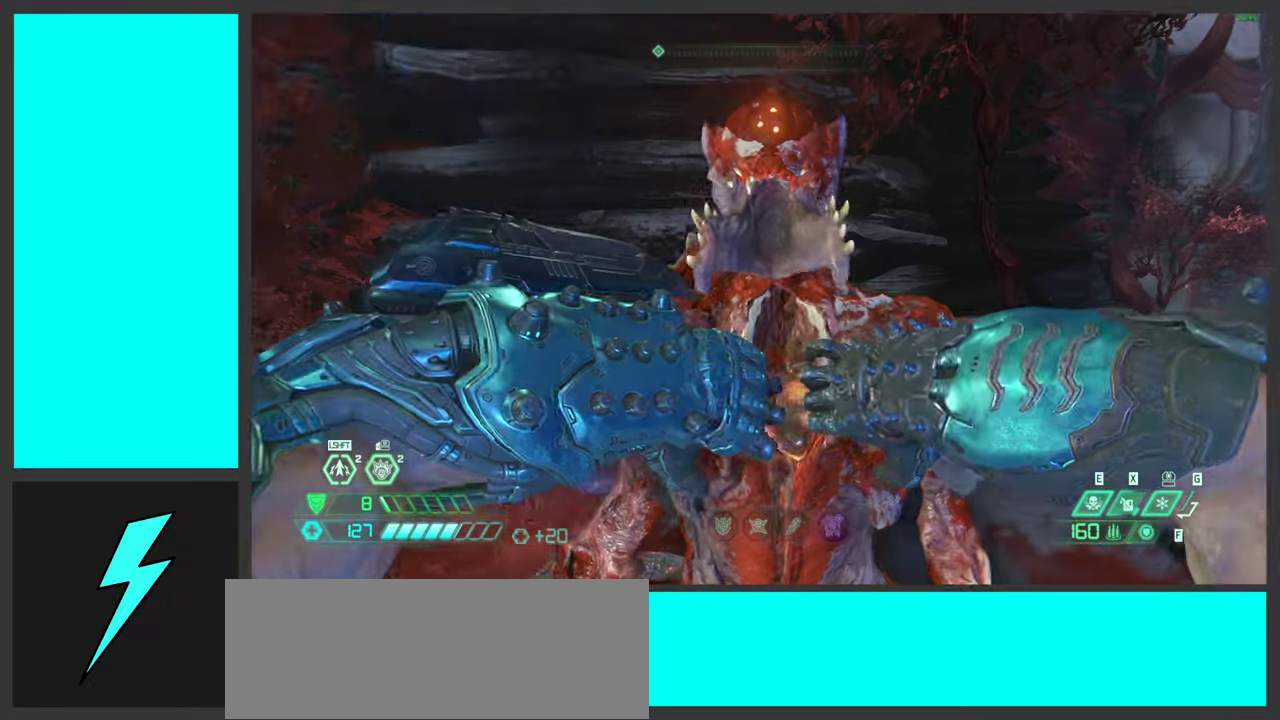
{"keys": ["space", "w"], "mouse": [], "events": [[483, "space", "down"]]}
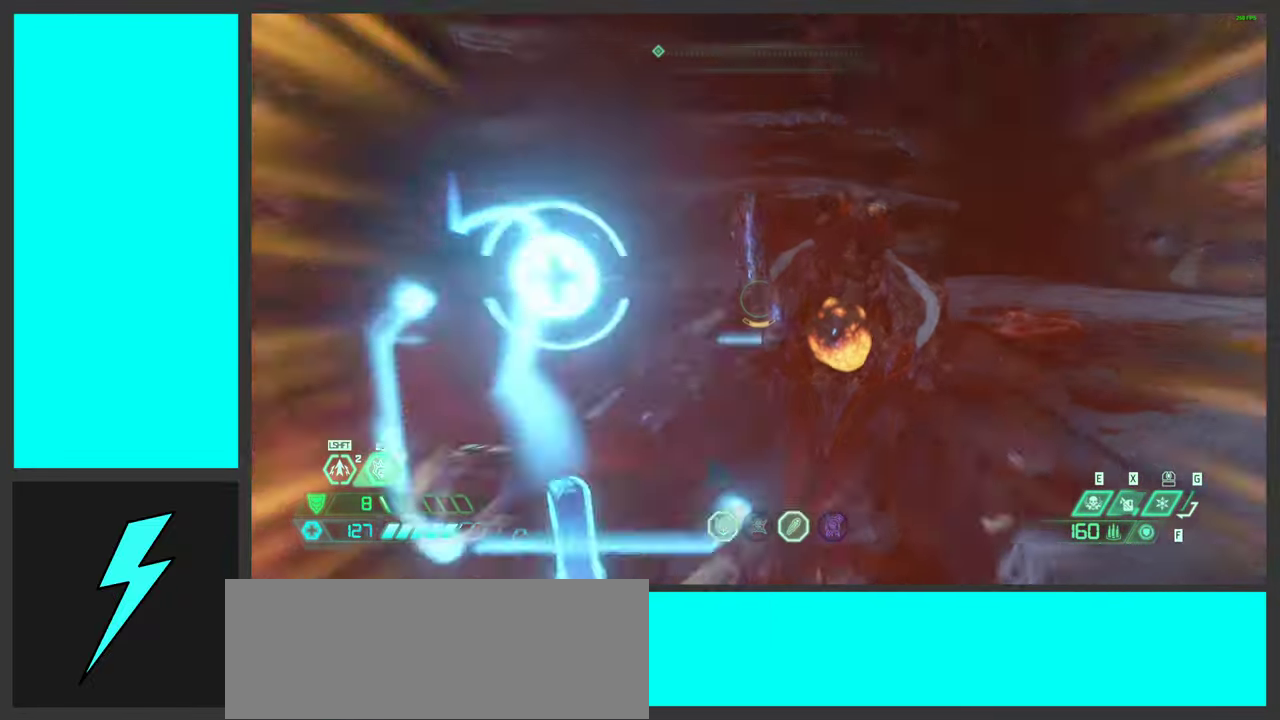
{"keys": ["space", "w"], "mouse": [], "events": [[116, "space", "up"], [216, "space", "down"], [350, "space", "up"], [450, "space", "down"]]}
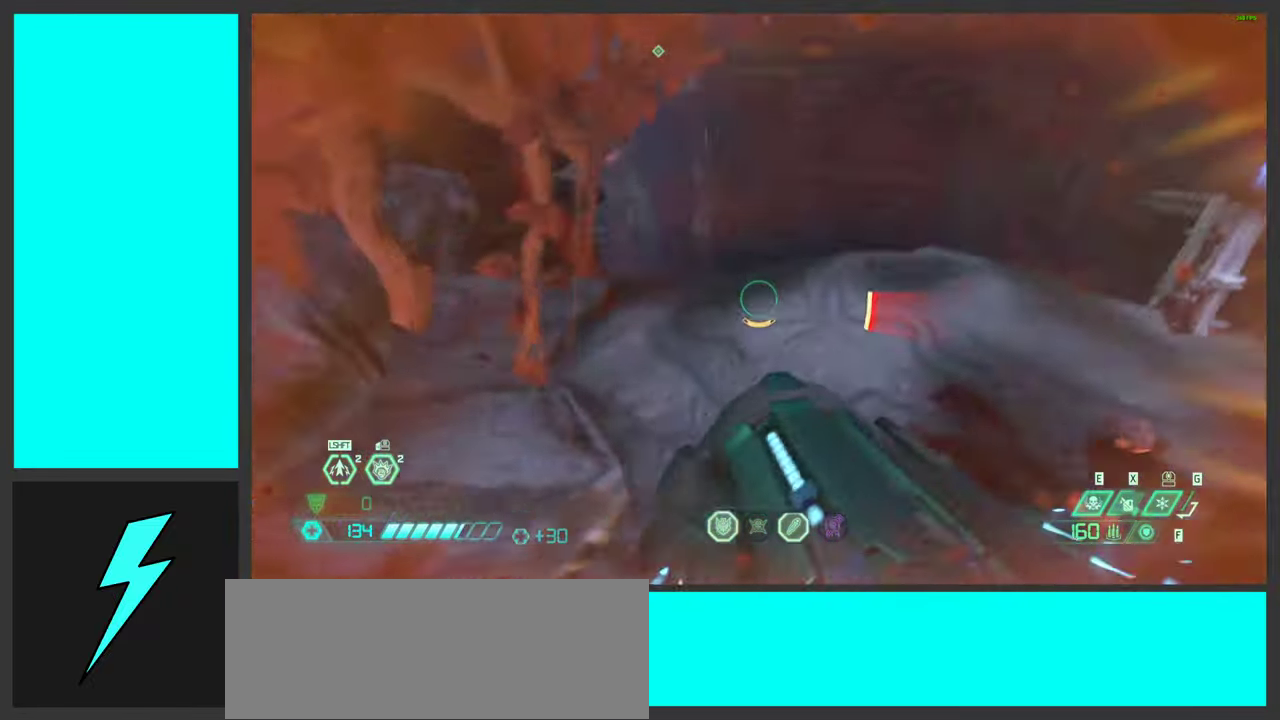
{"keys": [], "mouse": [], "events": [[117, "space", "up"], [267, "2", "down"], [400, "2", "up"], [483, "w", "up"]]}
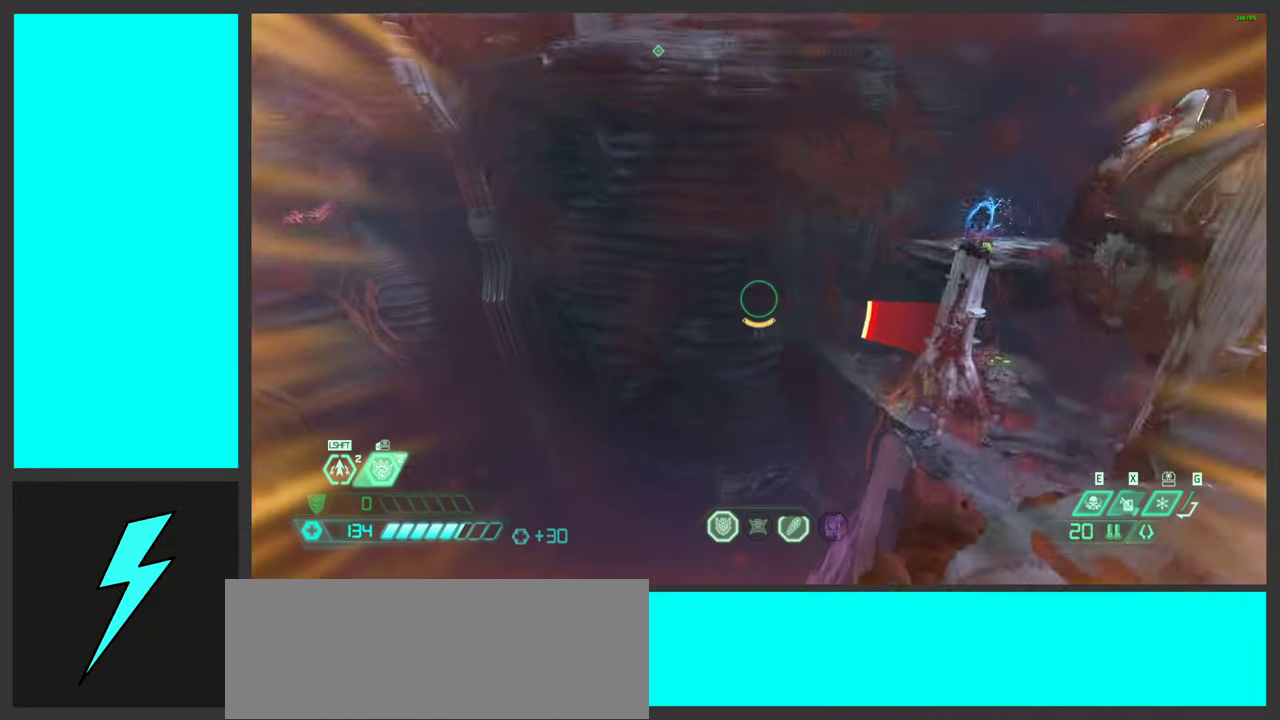
{"keys": ["a", "w"], "mouse": [], "events": [[50, "w", "down"], [83, "a", "down"], [217, "shift", "down"], [383, "shift", "up"]]}
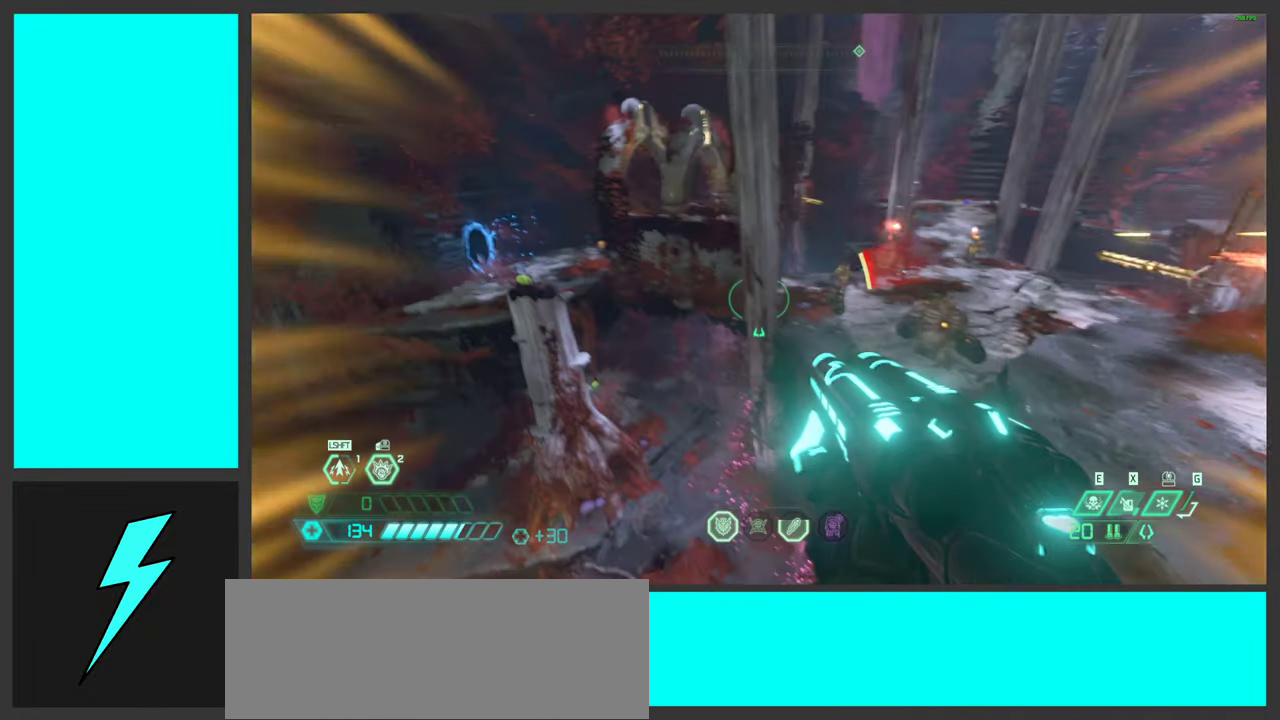
{"keys": ["a"], "mouse": [], "events": [[317, "shift", "down"], [417, "w", "up"], [467, "shift", "up"]]}
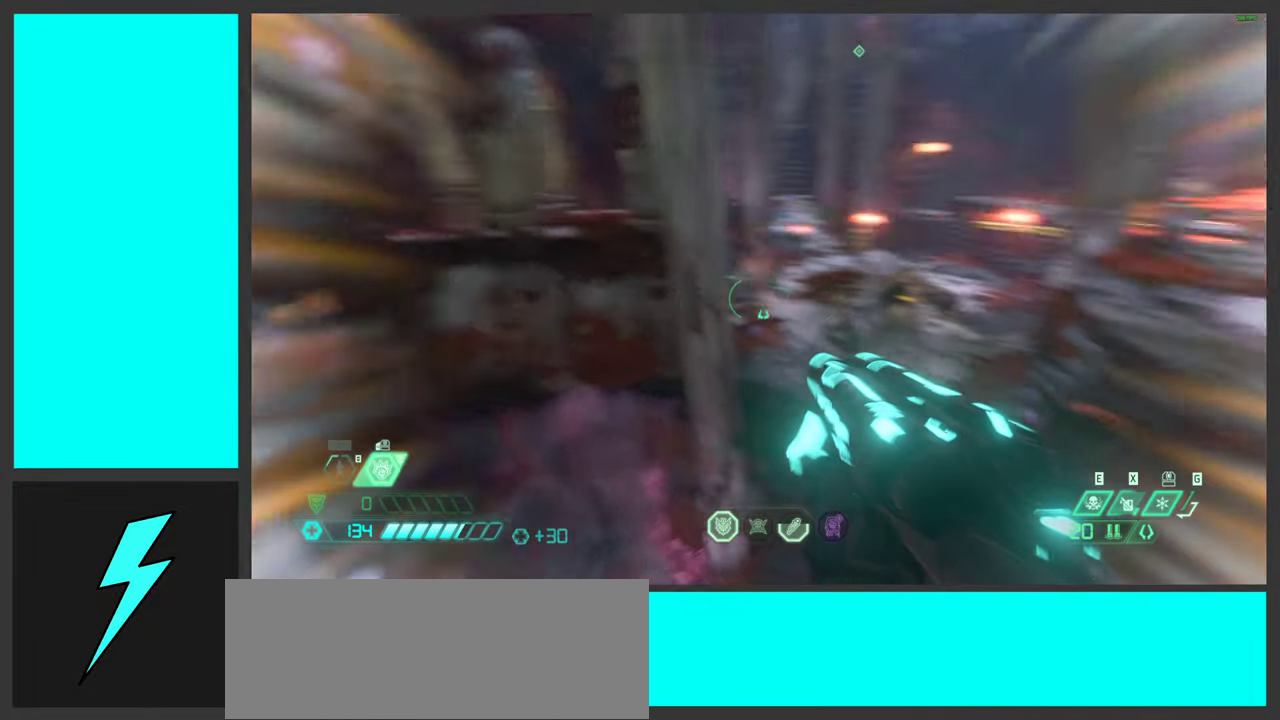
{"keys": ["s", "space"], "mouse": ["mb5"], "events": [[50, "s", "down"], [133, "mouse_right", "down"], [300, "mouse_right", "up"], [383, "space", "down"], [450, "a", "up"], [500, "mouse_mb5", "down"]]}